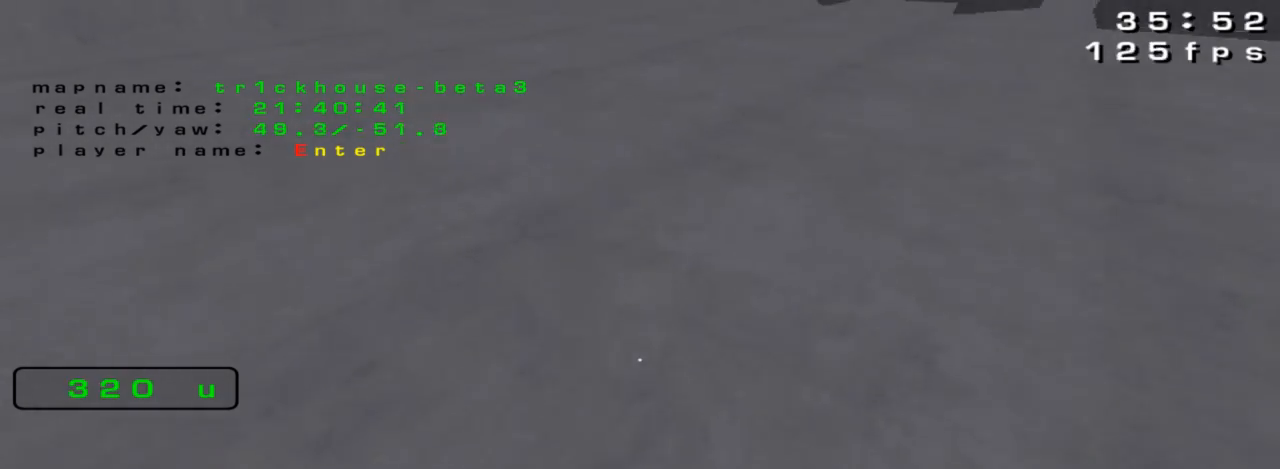
Gameplay with keyboard; each line is a JSON object with the keys held at the frame after it. "events" lists presses ("down") and releases ("up") of "down", "left", "right" and "up" between this image and that frame as [ms after this image, input, new state], when the widget could be followed in between. No other keys are recorded. Mouse input is not recorded.
{"keys": ["left", "up"], "events": [[100, "right", "down"], [467, "left", "down"], [467, "right", "up"]]}
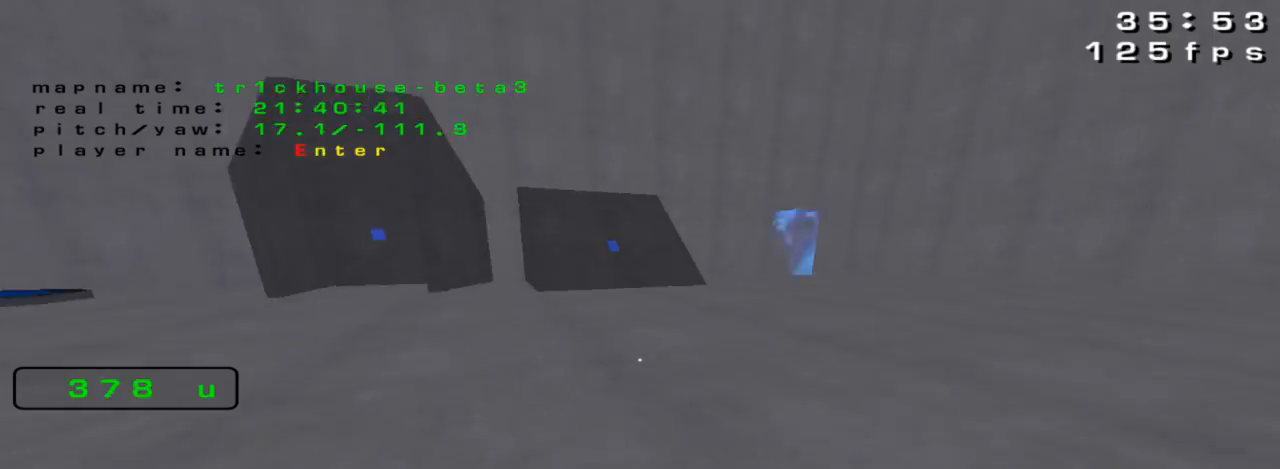
{"keys": ["up"], "events": [[467, "left", "up"]]}
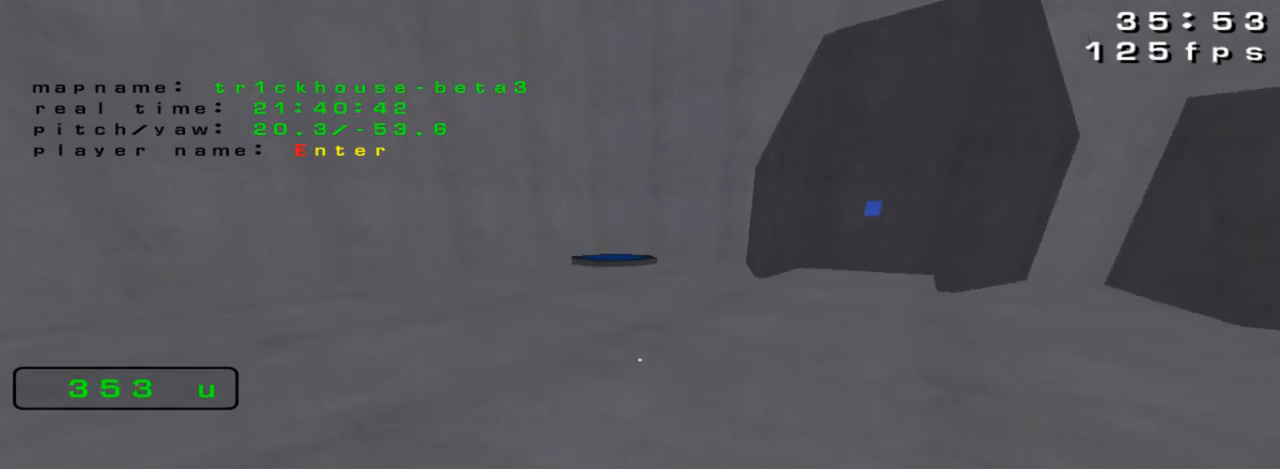
{"keys": ["right", "up"], "events": [[33, "up", "up"], [200, "right", "down"], [233, "up", "down"]]}
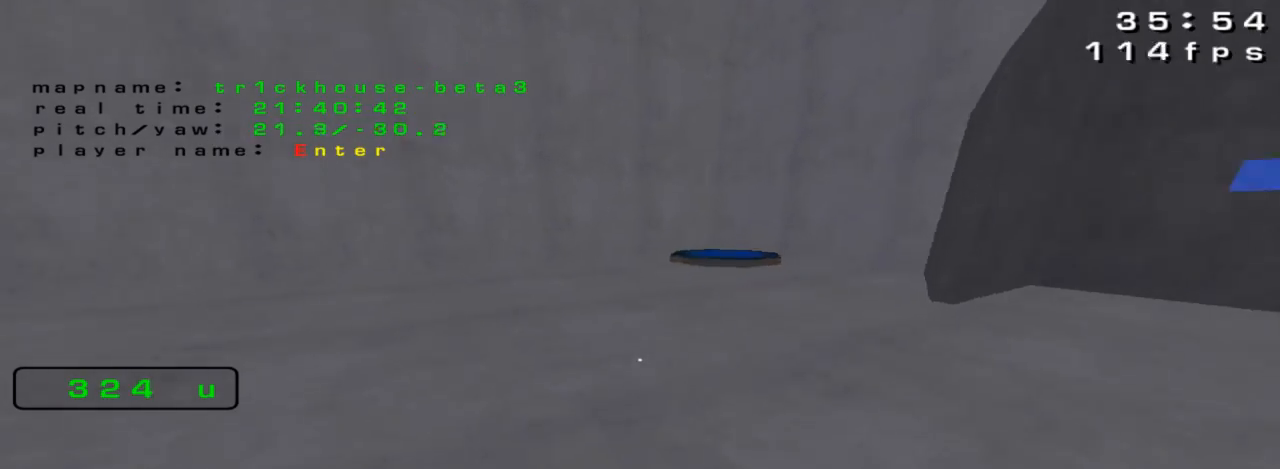
{"keys": [], "events": [[367, "right", "up"], [367, "up", "up"]]}
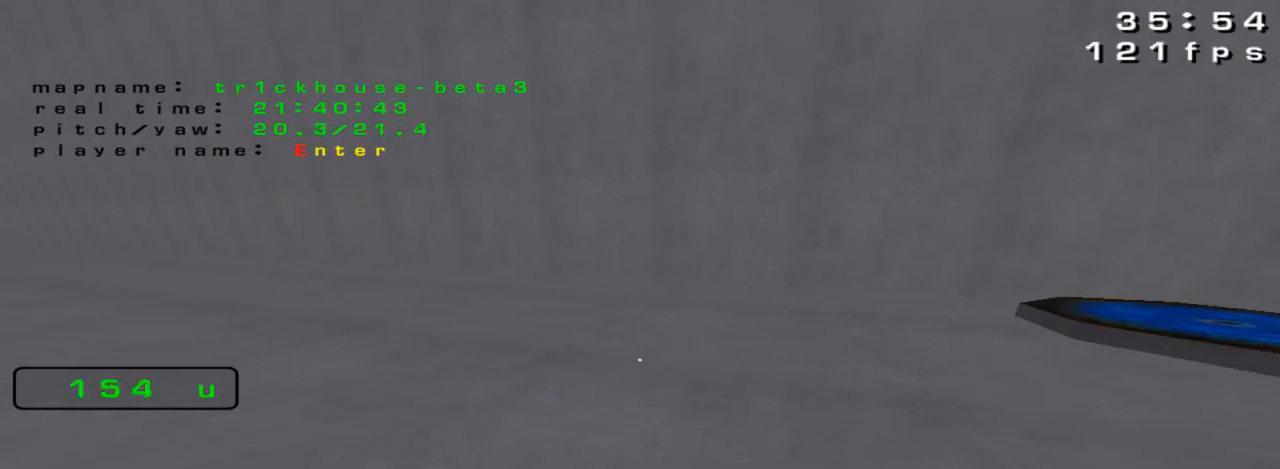
{"keys": ["left", "up"], "events": [[133, "up", "down"], [333, "left", "down"]]}
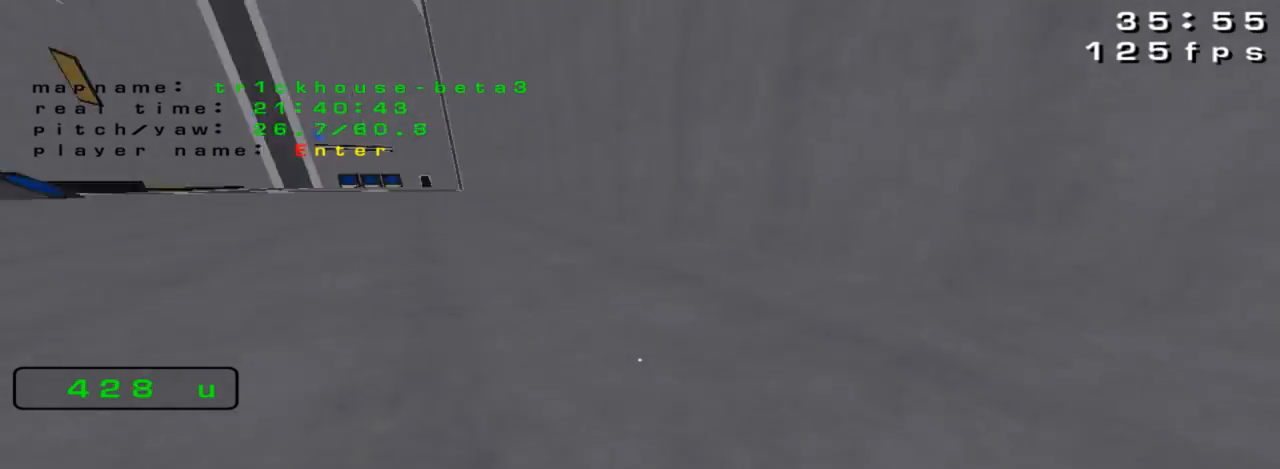
{"keys": ["left", "up"], "events": []}
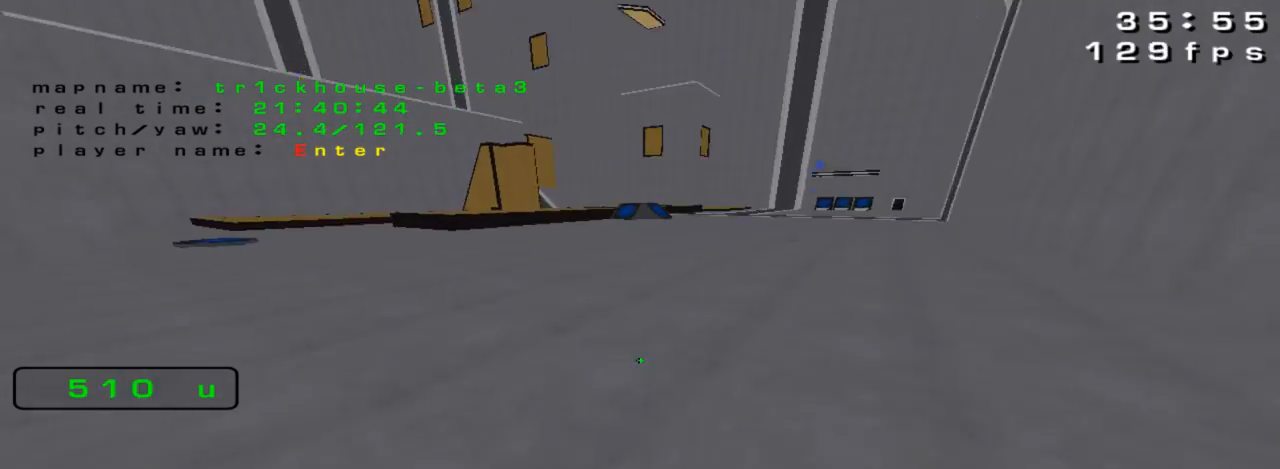
{"keys": ["right", "up"], "events": [[400, "left", "up"], [433, "right", "down"]]}
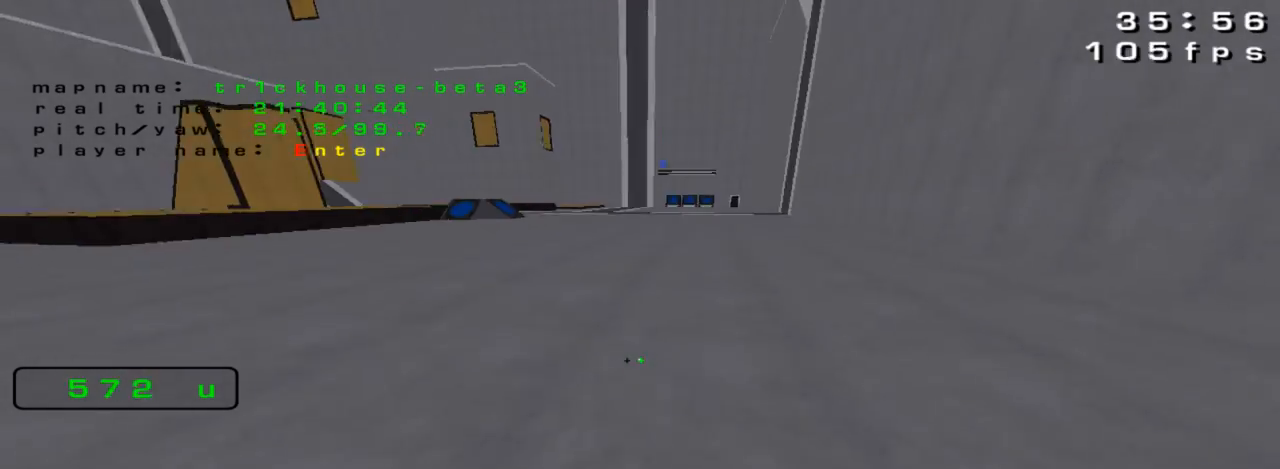
{"keys": ["right", "up"], "events": []}
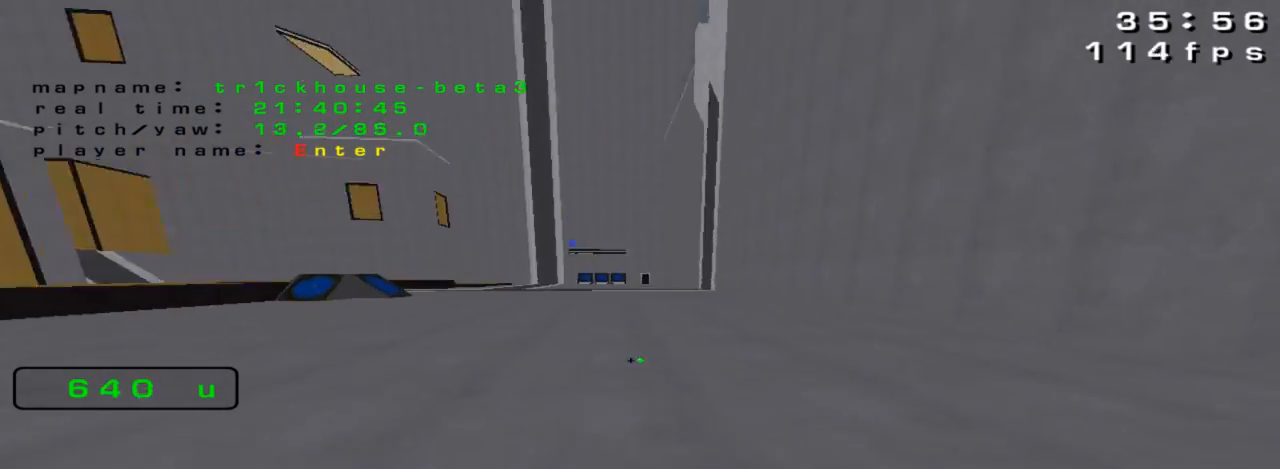
{"keys": ["left", "up"], "events": [[367, "right", "up"], [400, "left", "down"]]}
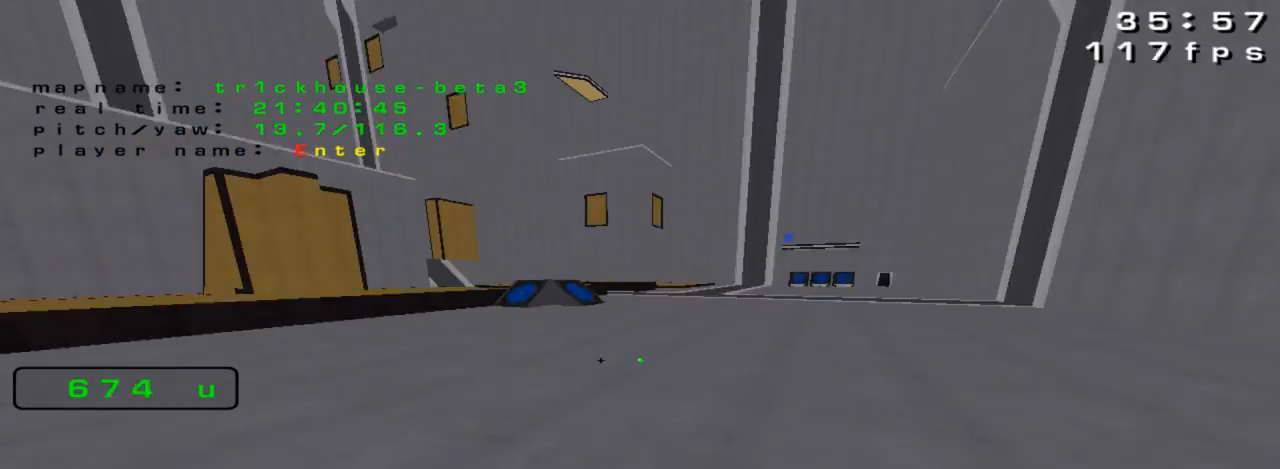
{"keys": ["left", "up"], "events": []}
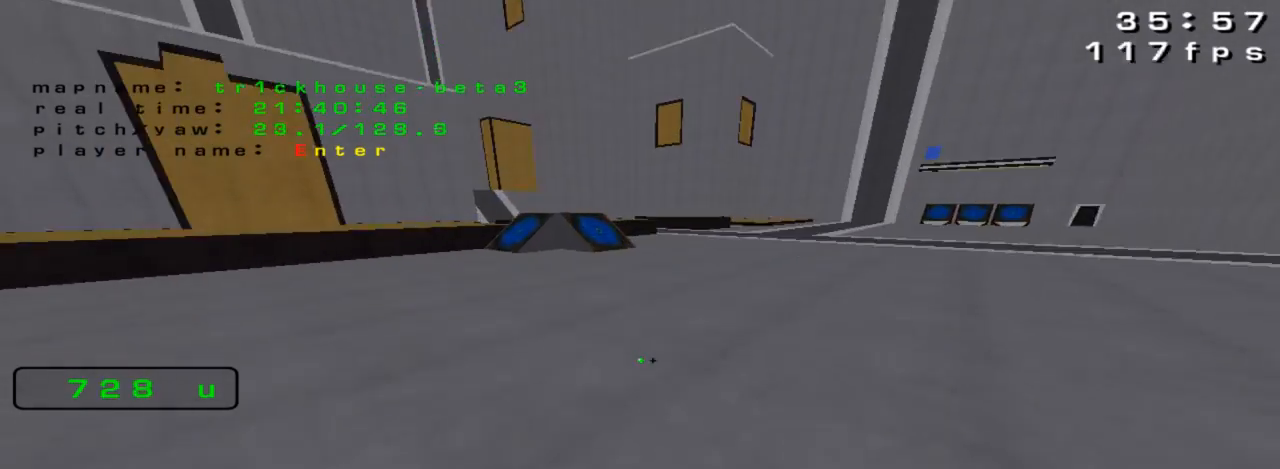
{"keys": ["right", "up"], "events": [[367, "left", "up"], [500, "right", "down"]]}
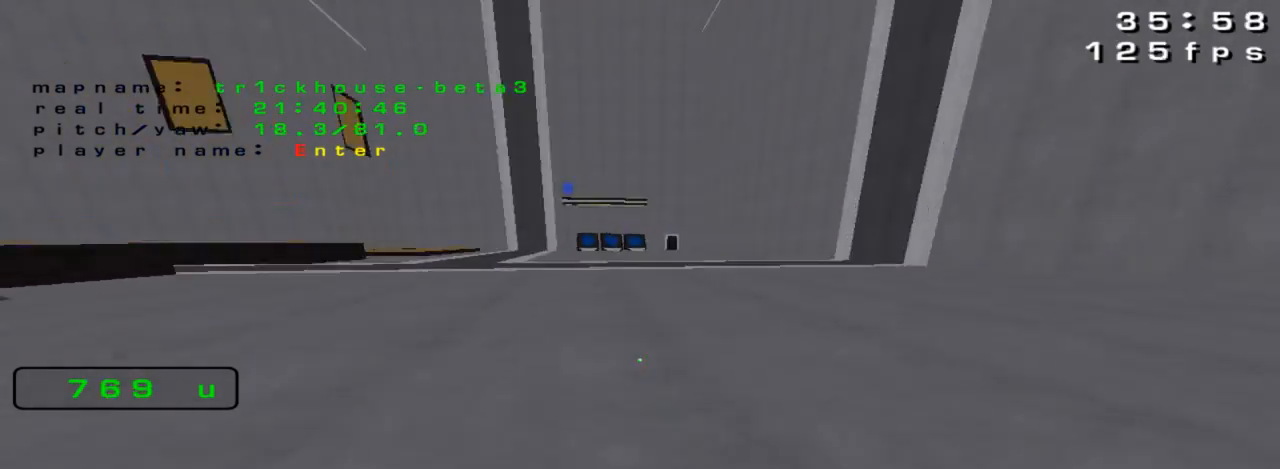
{"keys": ["right", "up"], "events": []}
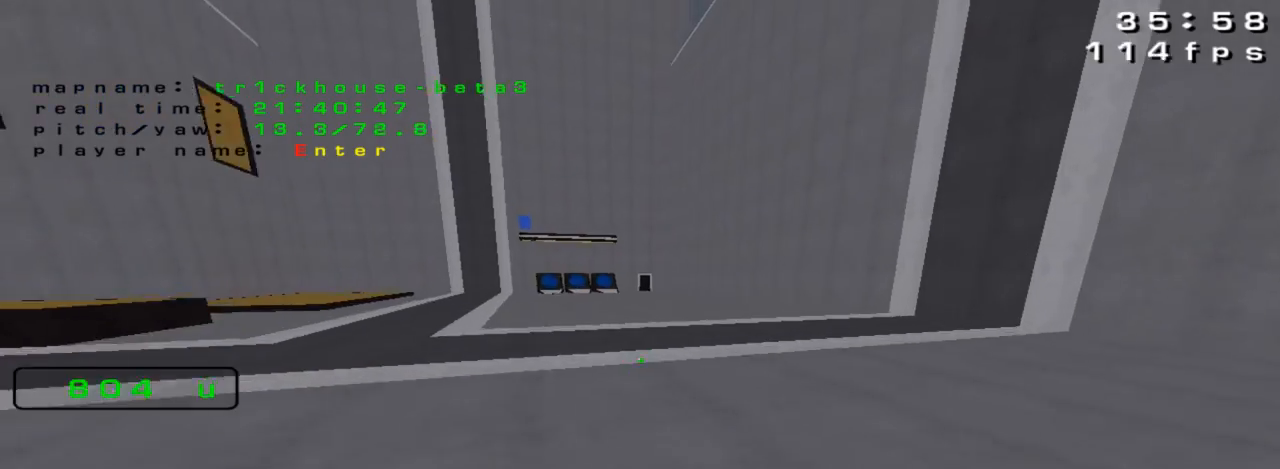
{"keys": ["left", "up"], "events": [[167, "right", "up"], [200, "left", "down"]]}
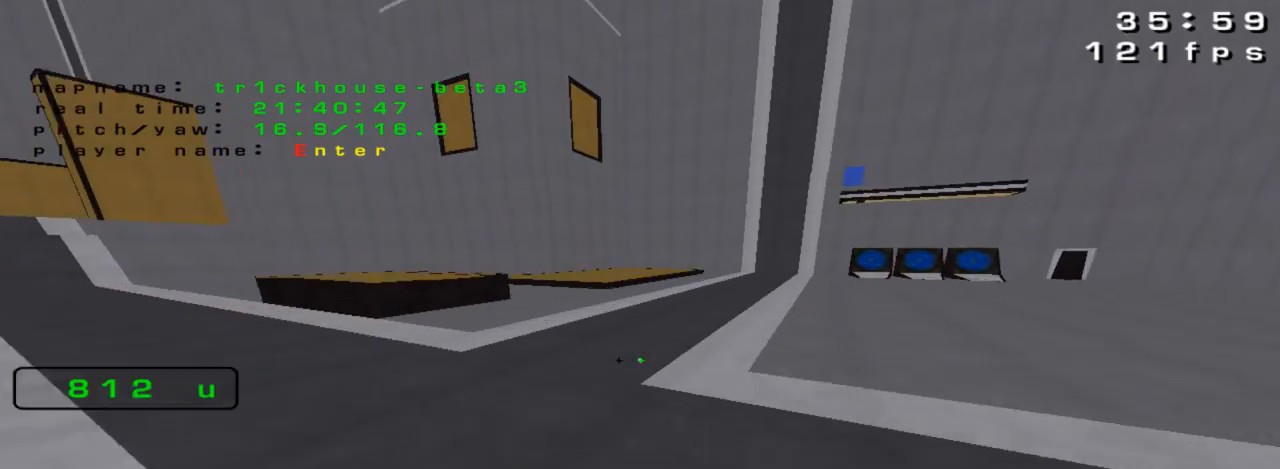
{"keys": ["right"], "events": [[233, "left", "up"], [300, "right", "down"], [300, "up", "up"]]}
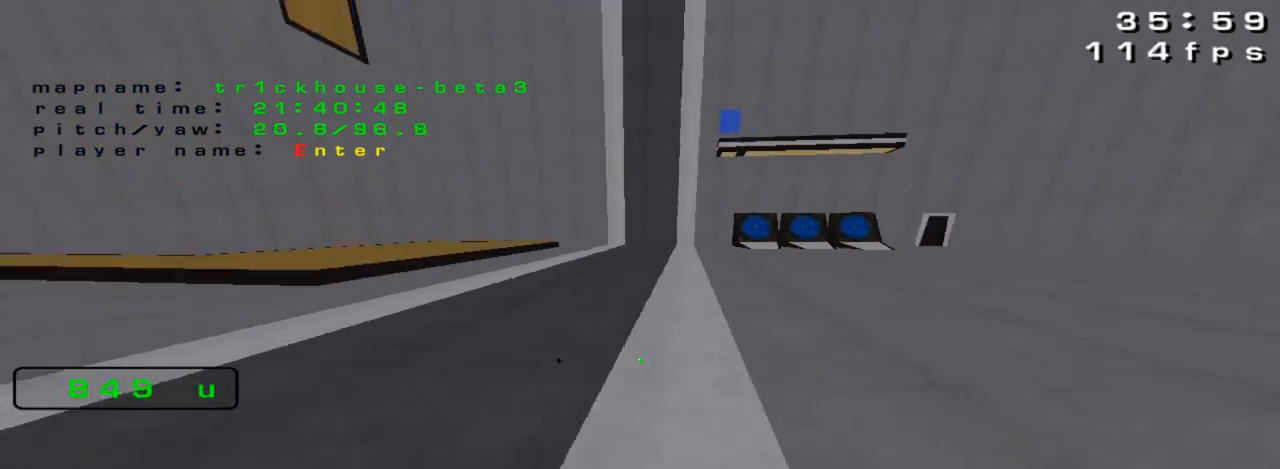
{"keys": ["right"], "events": []}
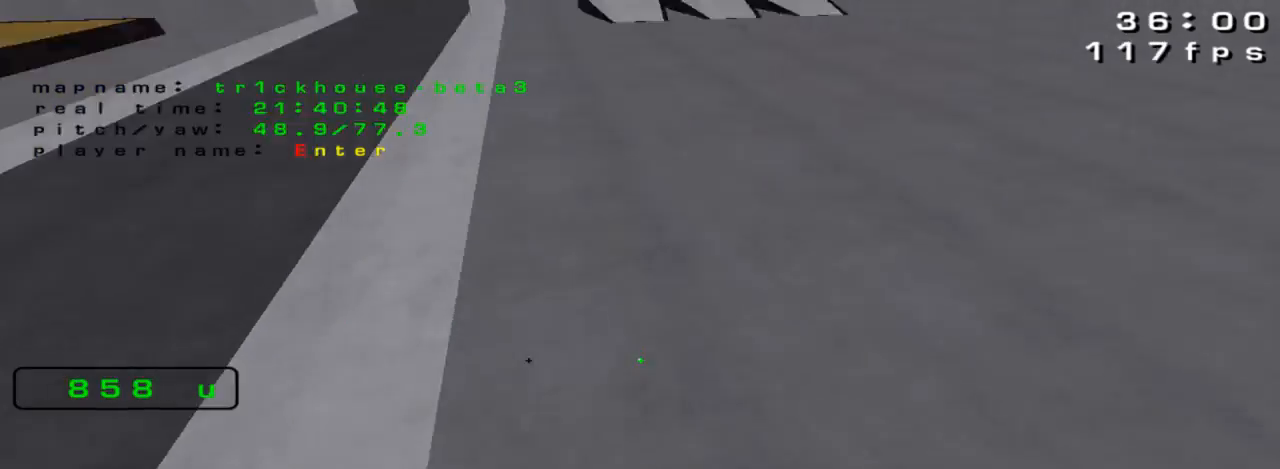
{"keys": ["right"], "events": []}
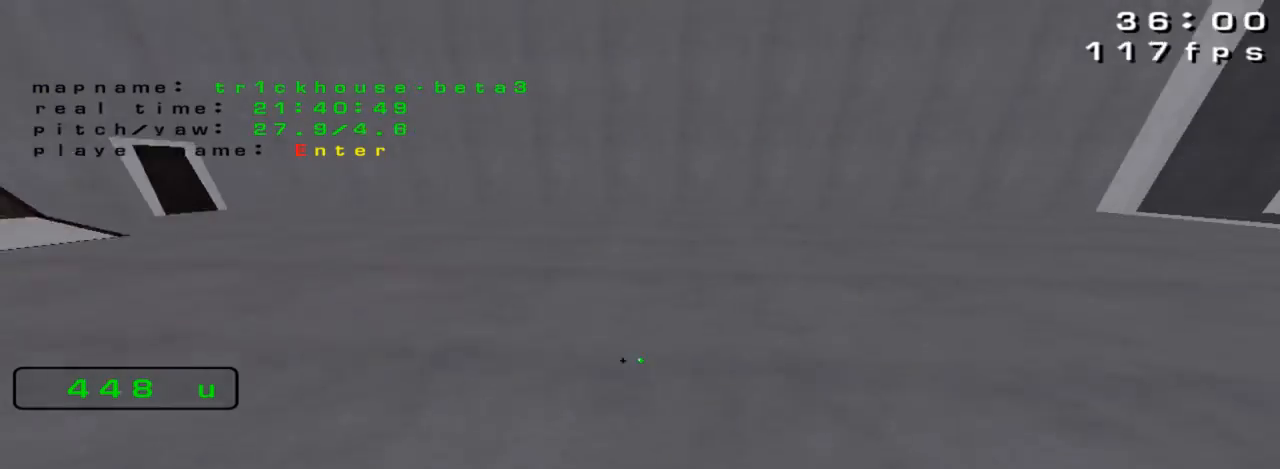
{"keys": ["right"], "events": []}
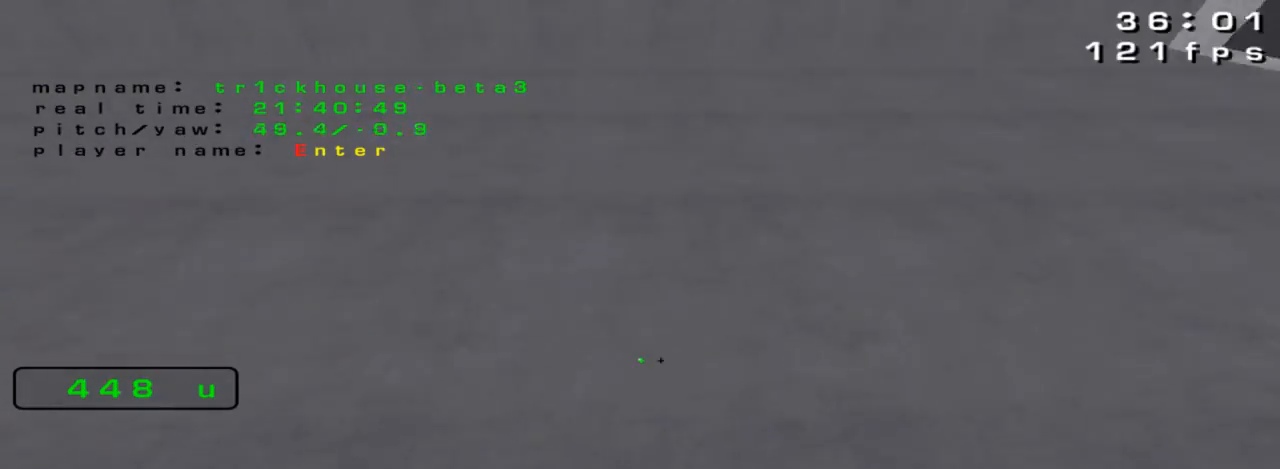
{"keys": ["right"], "events": []}
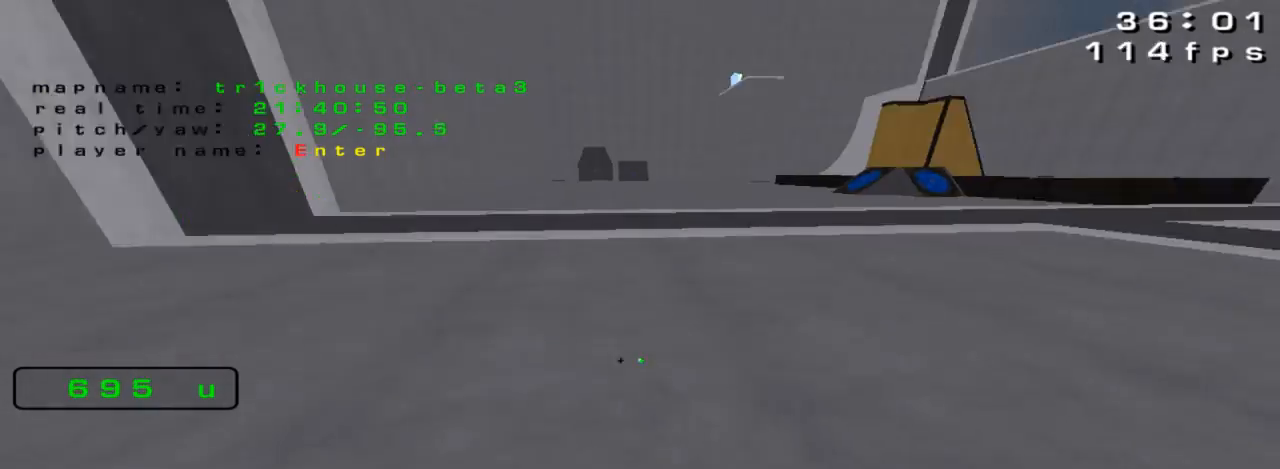
{"keys": ["left"], "events": [[200, "left", "down"], [200, "right", "up"]]}
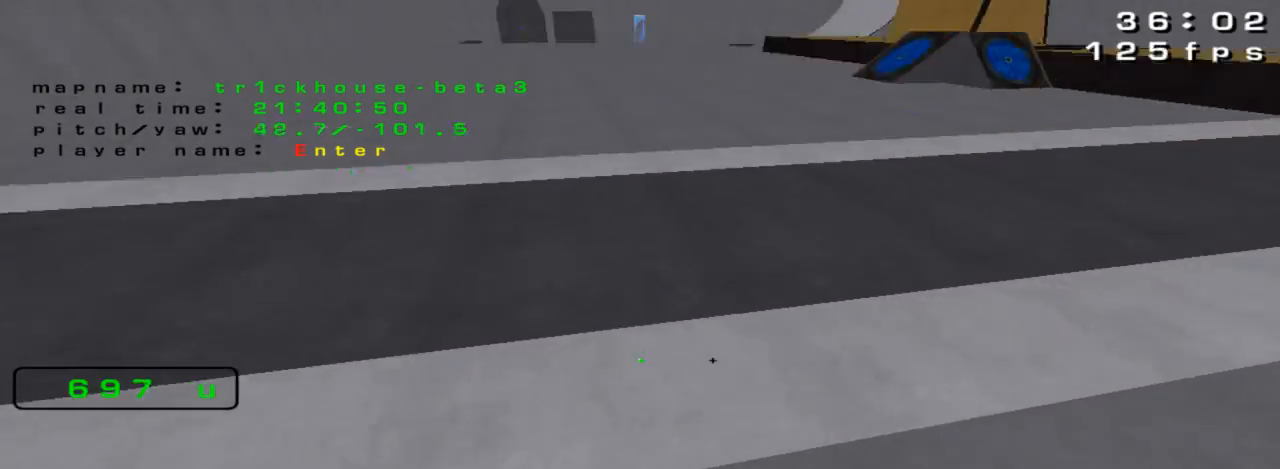
{"keys": ["left"]}
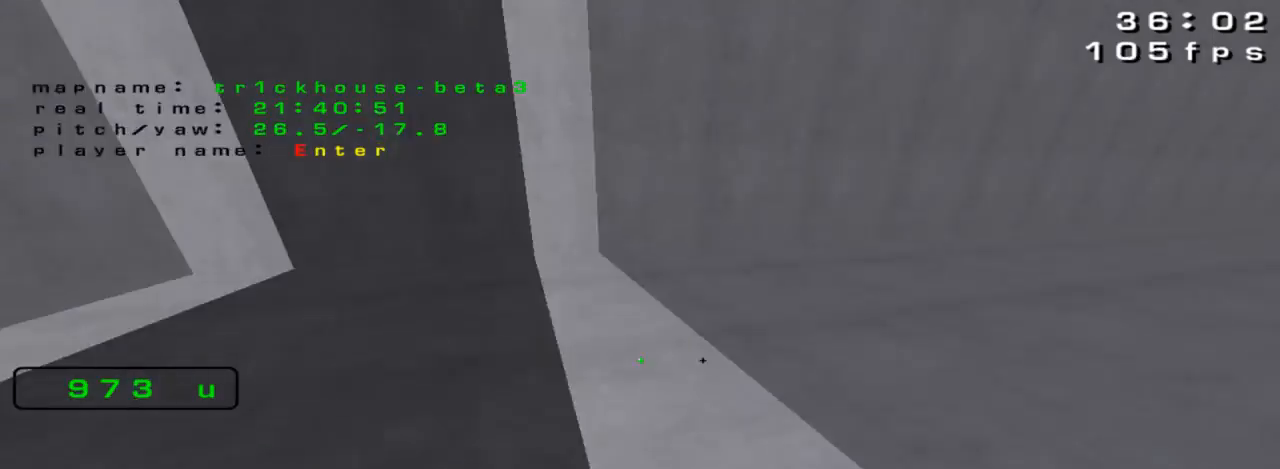
{"keys": ["right"], "events": [[100, "left", "up"], [133, "right", "down"]]}
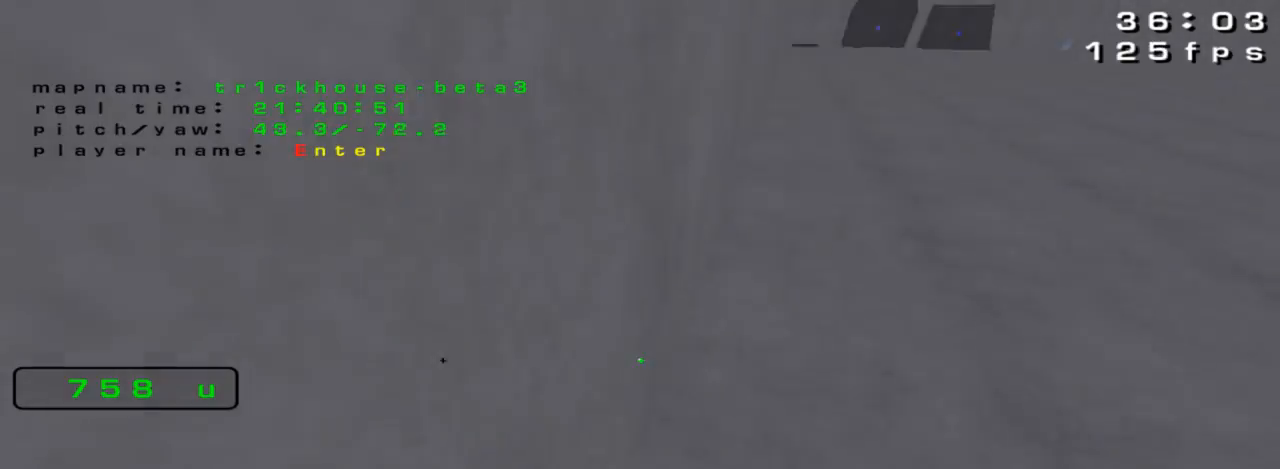
{"keys": ["right"], "events": []}
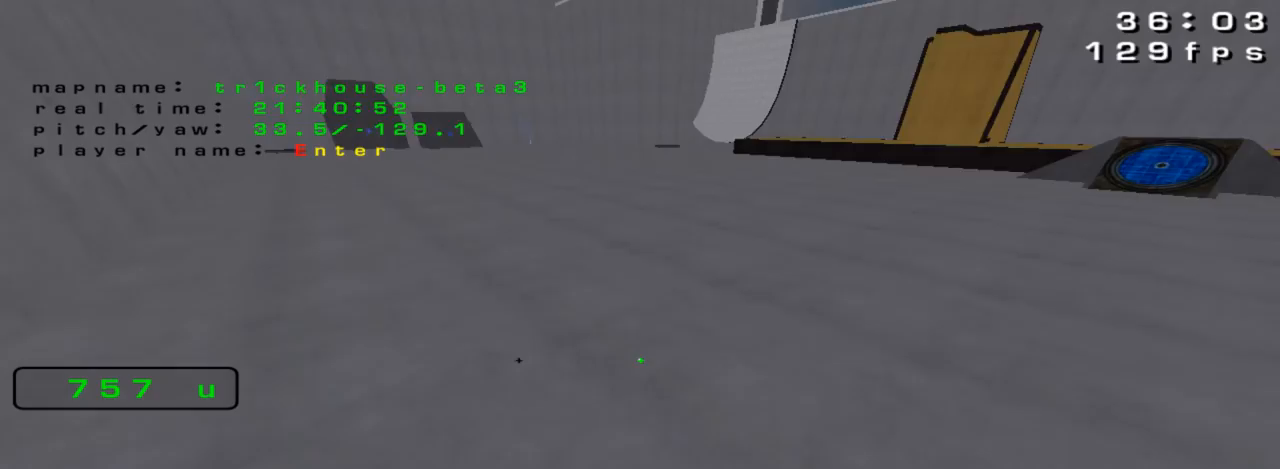
{"keys": ["left"], "events": [[167, "right", "up"], [200, "left", "down"]]}
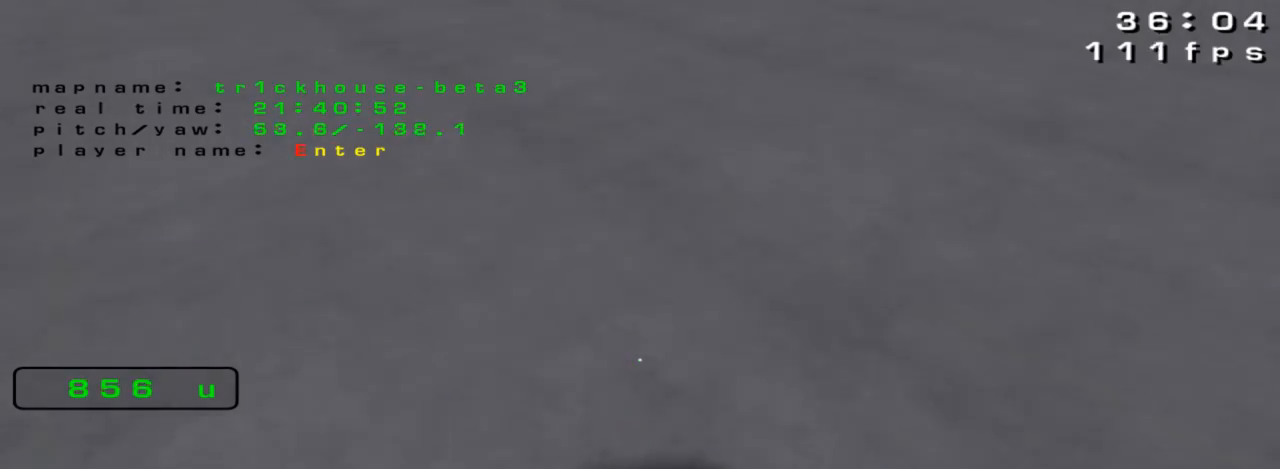
{"keys": [], "events": [[467, "left", "up"]]}
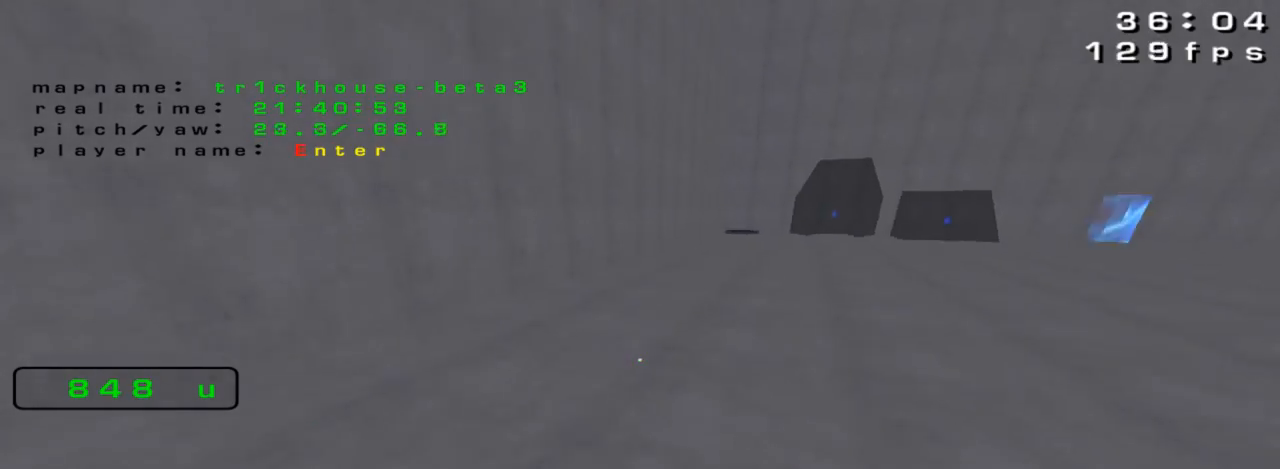
{"keys": ["right"], "events": [[67, "right", "down"]]}
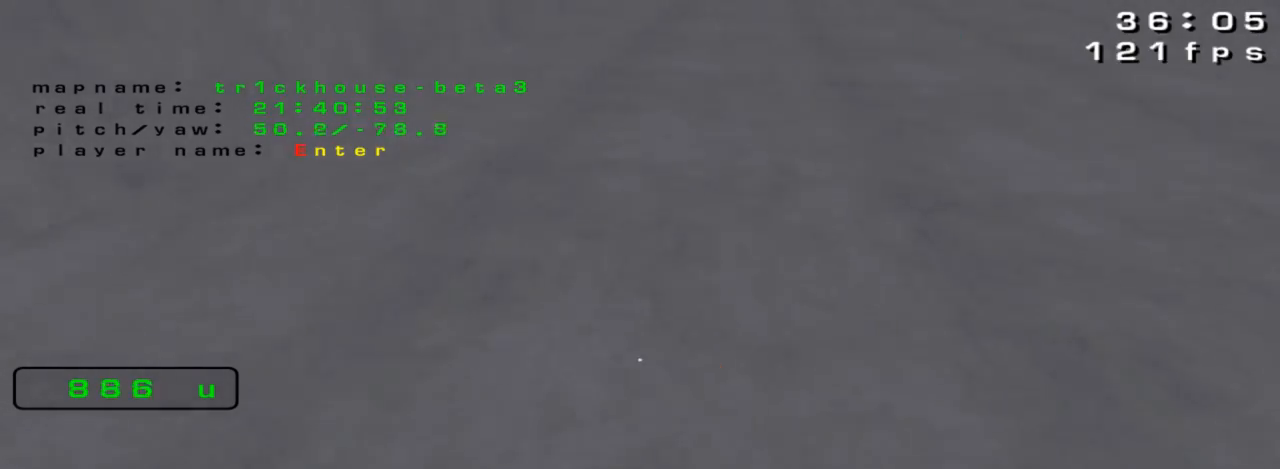
{"keys": [], "events": [[500, "right", "up"]]}
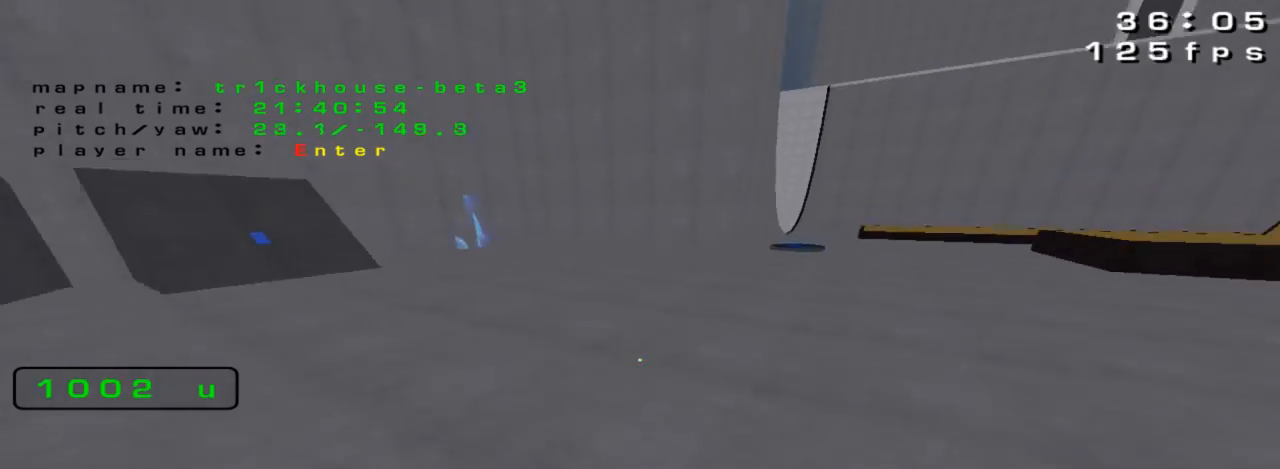
{"keys": ["right"], "events": [[100, "left", "down"], [200, "left", "up"], [300, "right", "down"]]}
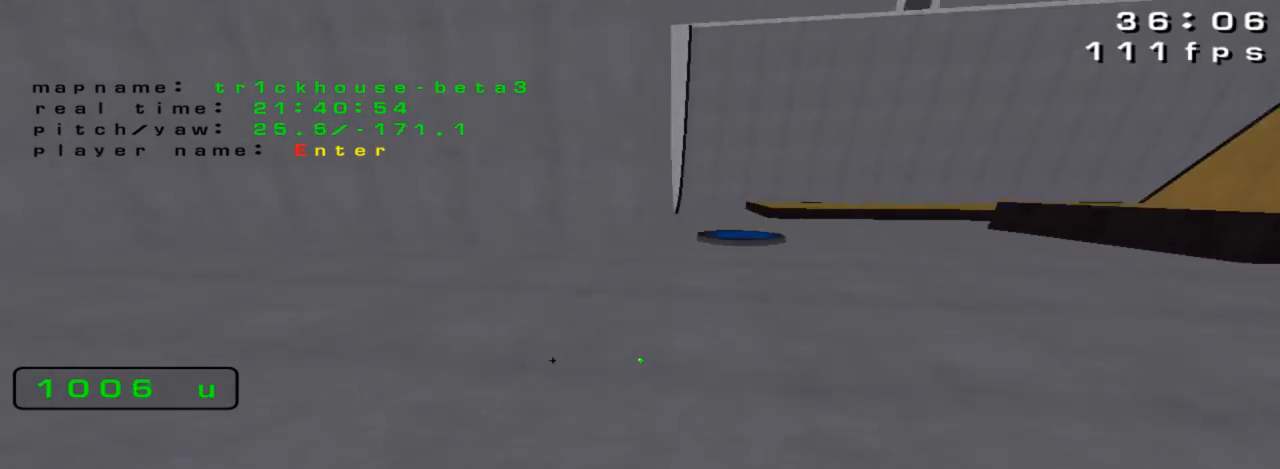
{"keys": ["left"], "events": [[300, "left", "down"], [300, "right", "up"]]}